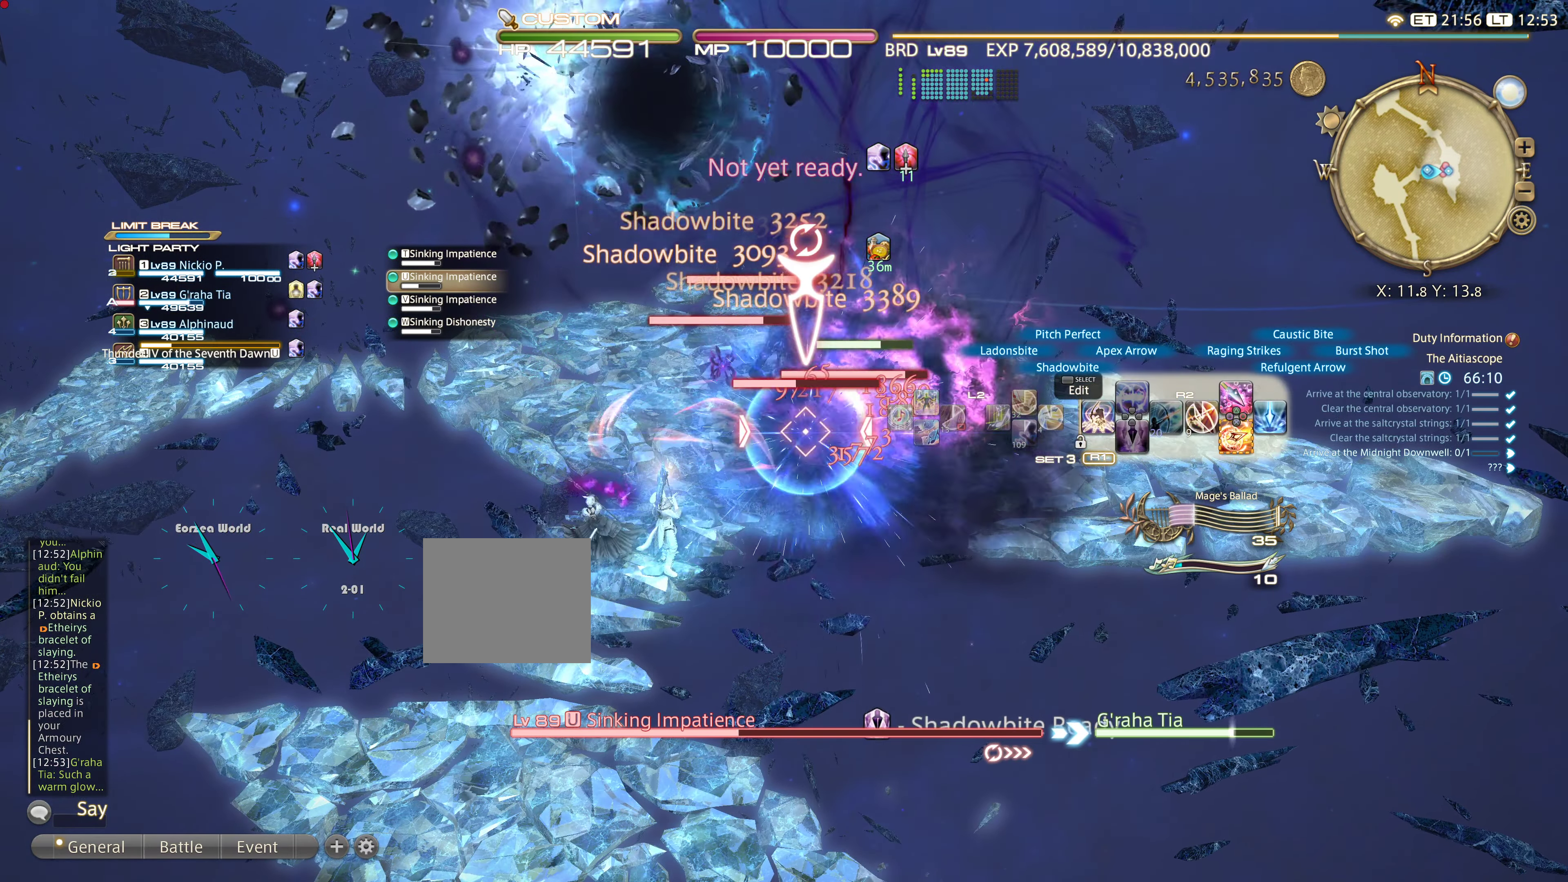
Gameplay with a controller (PlayStation layout); each line is a JSON object with the inputs held at the frame after it. "events" lists button and stick changes between this image and that frame as [ms after this image, input, new state], when the widget could be followed in between. Not read: DPAD_LEFT L3 R3.
{"buttons": ["R2"], "left_stick": "center", "right_stick": "center", "events": []}
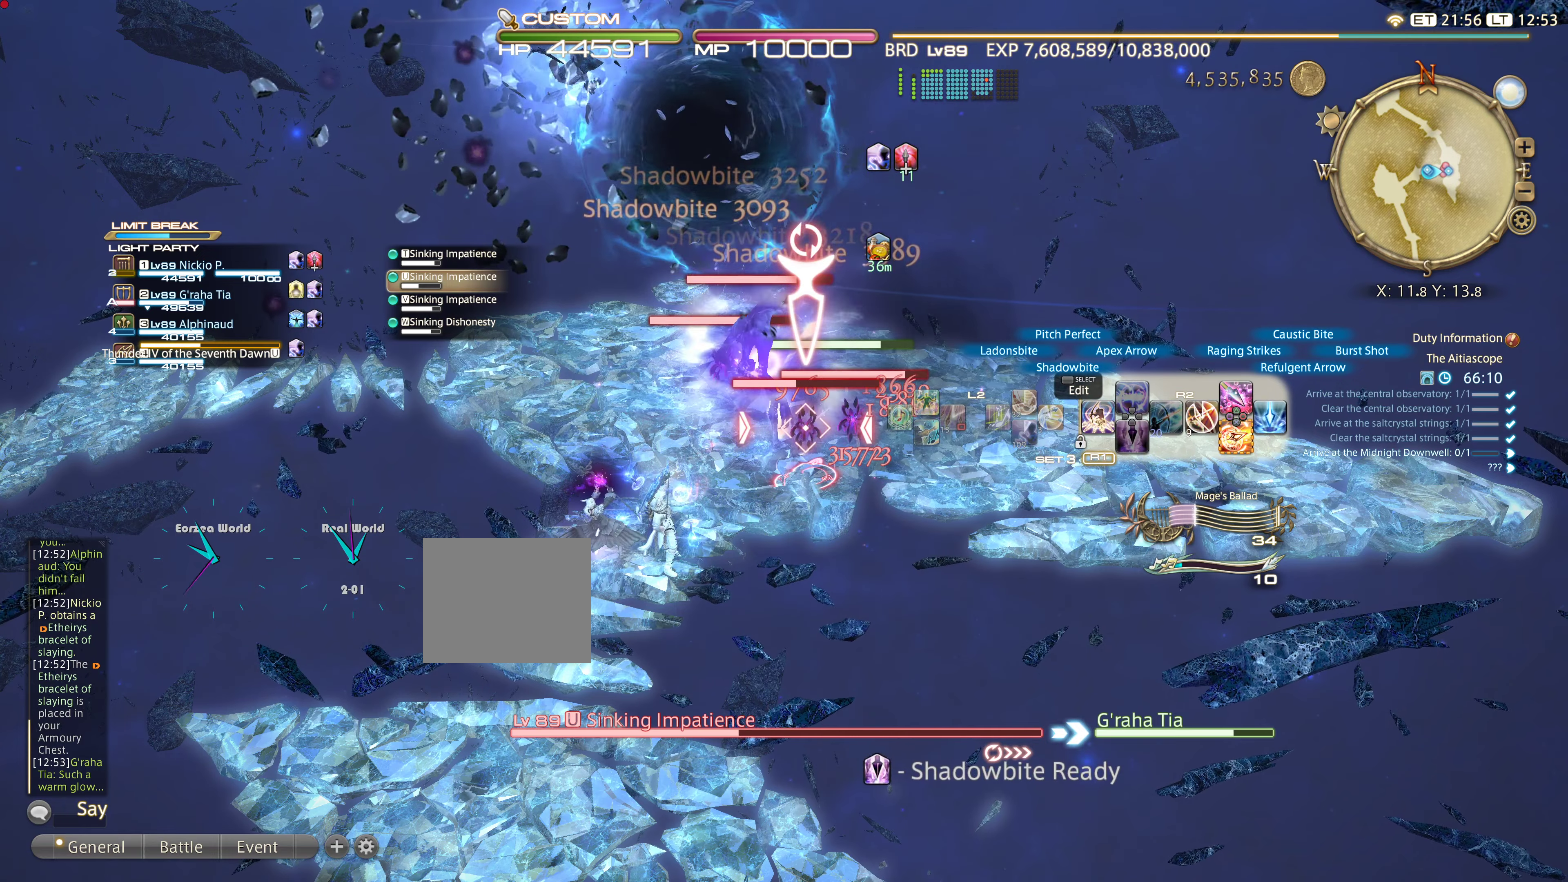
{"buttons": ["R2"], "left_stick": "center", "right_stick": "center", "events": []}
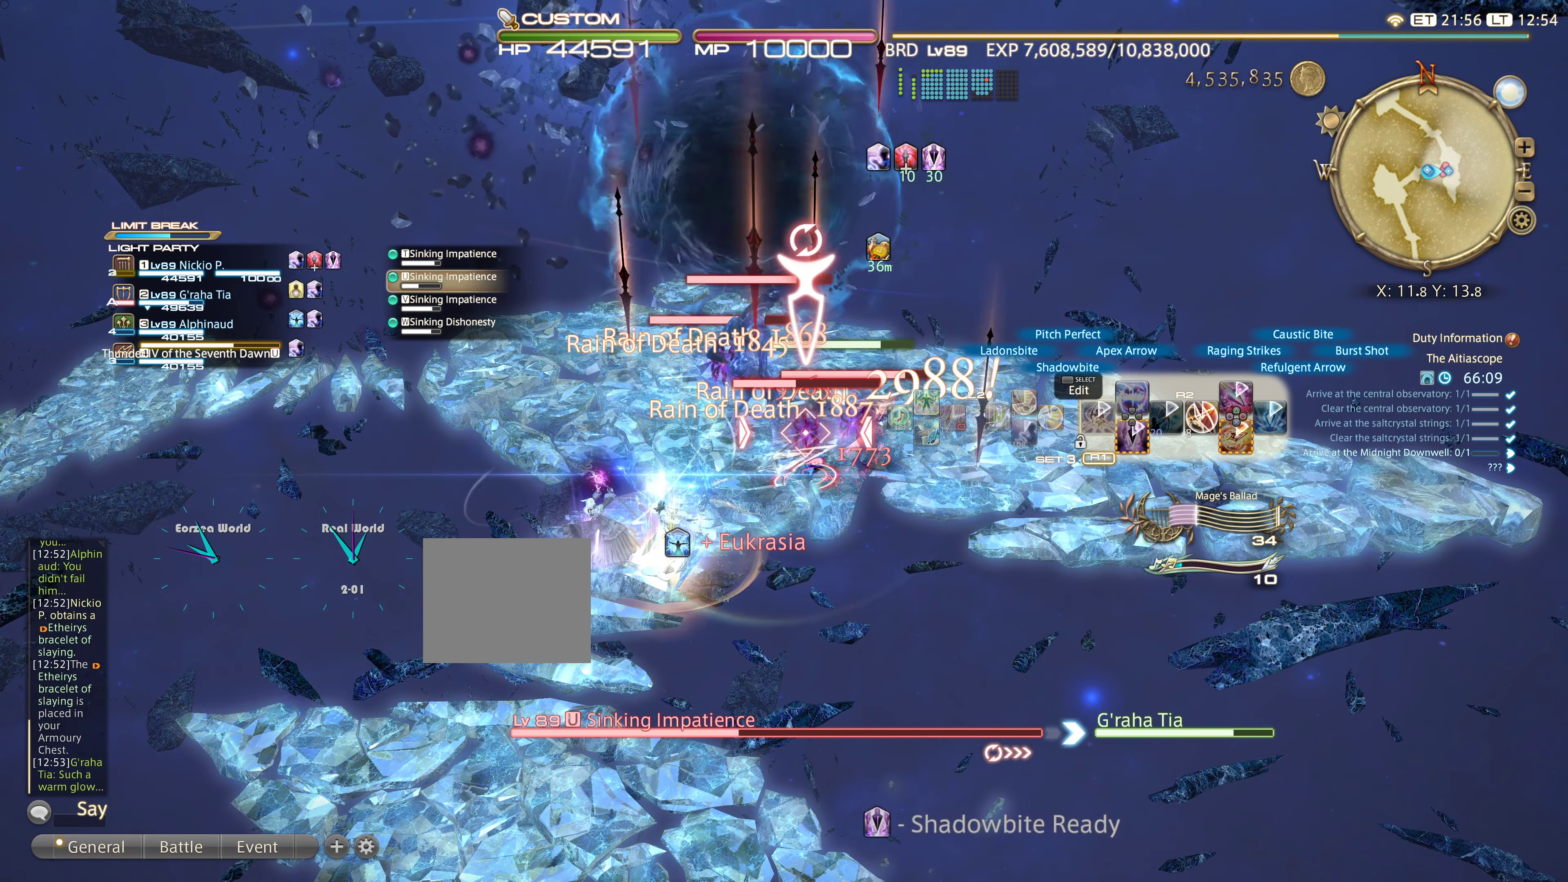
{"buttons": ["R2"], "left_stick": "center", "right_stick": "center", "events": []}
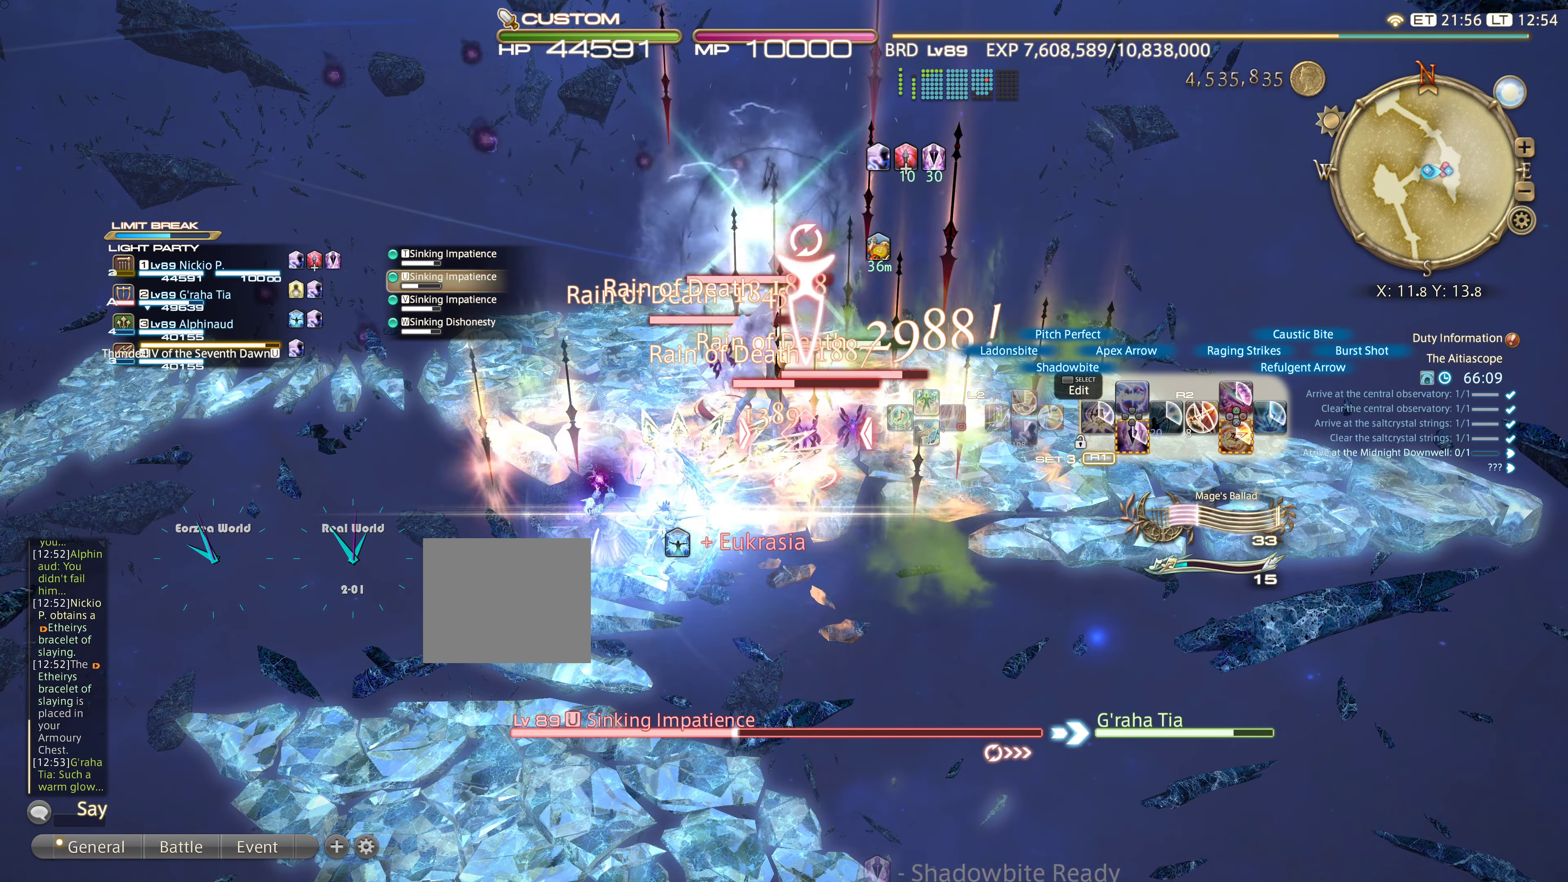
{"buttons": ["R2"], "left_stick": "up", "right_stick": "center", "events": [[333, "left_stick", "up"]]}
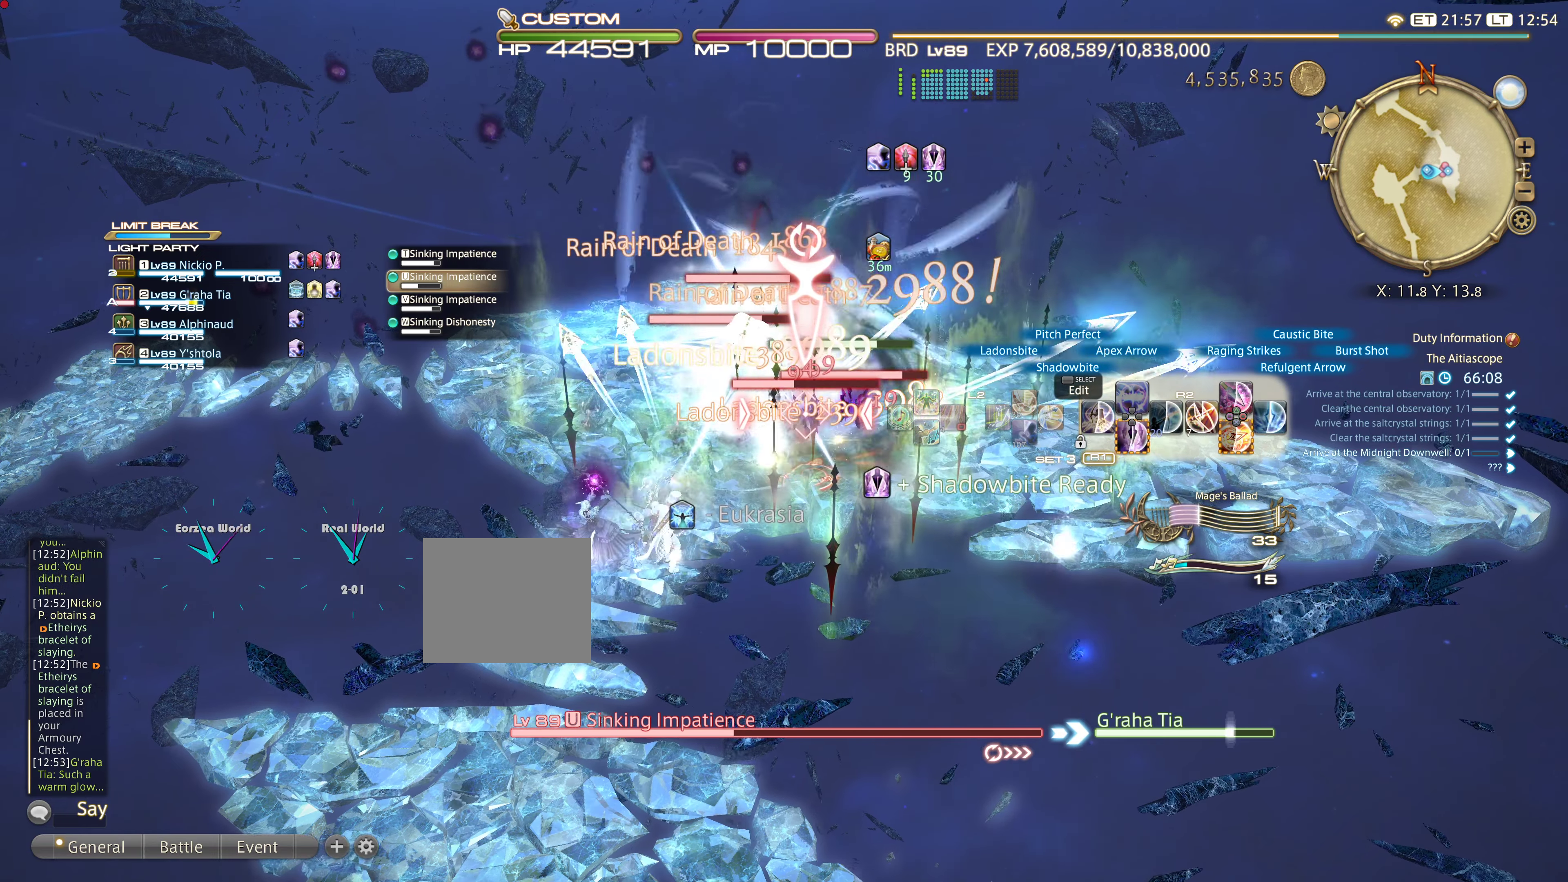
{"buttons": ["R2"], "left_stick": "center", "right_stick": "center", "events": [[67, "left_stick", "center"], [367, "left_stick", "left"], [501, "left_stick", "center"]]}
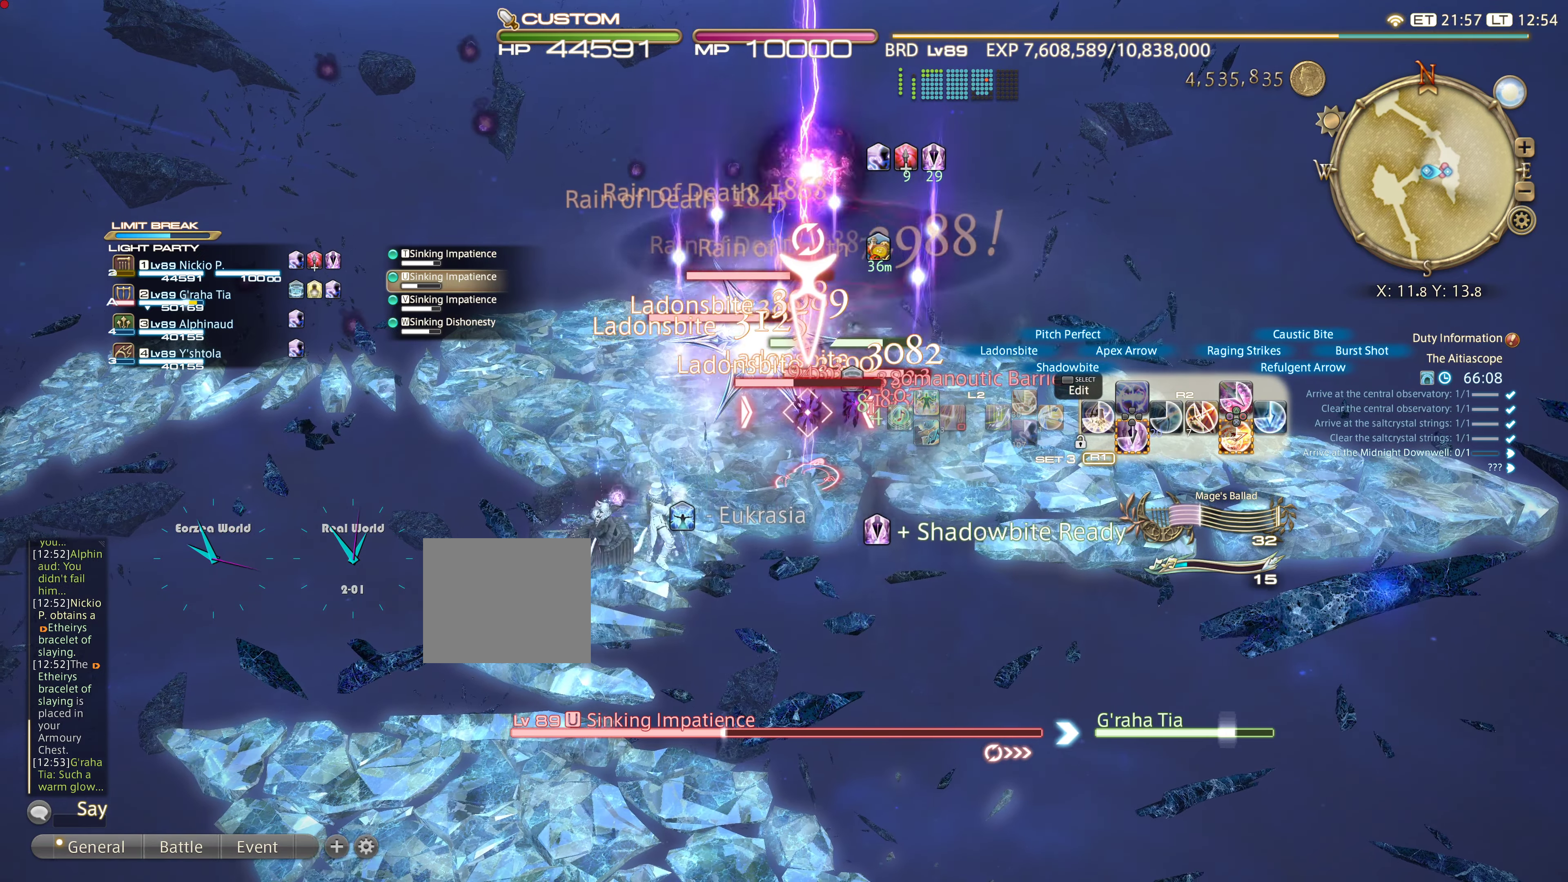
{"buttons": ["R2"], "left_stick": "center", "right_stick": "center", "events": []}
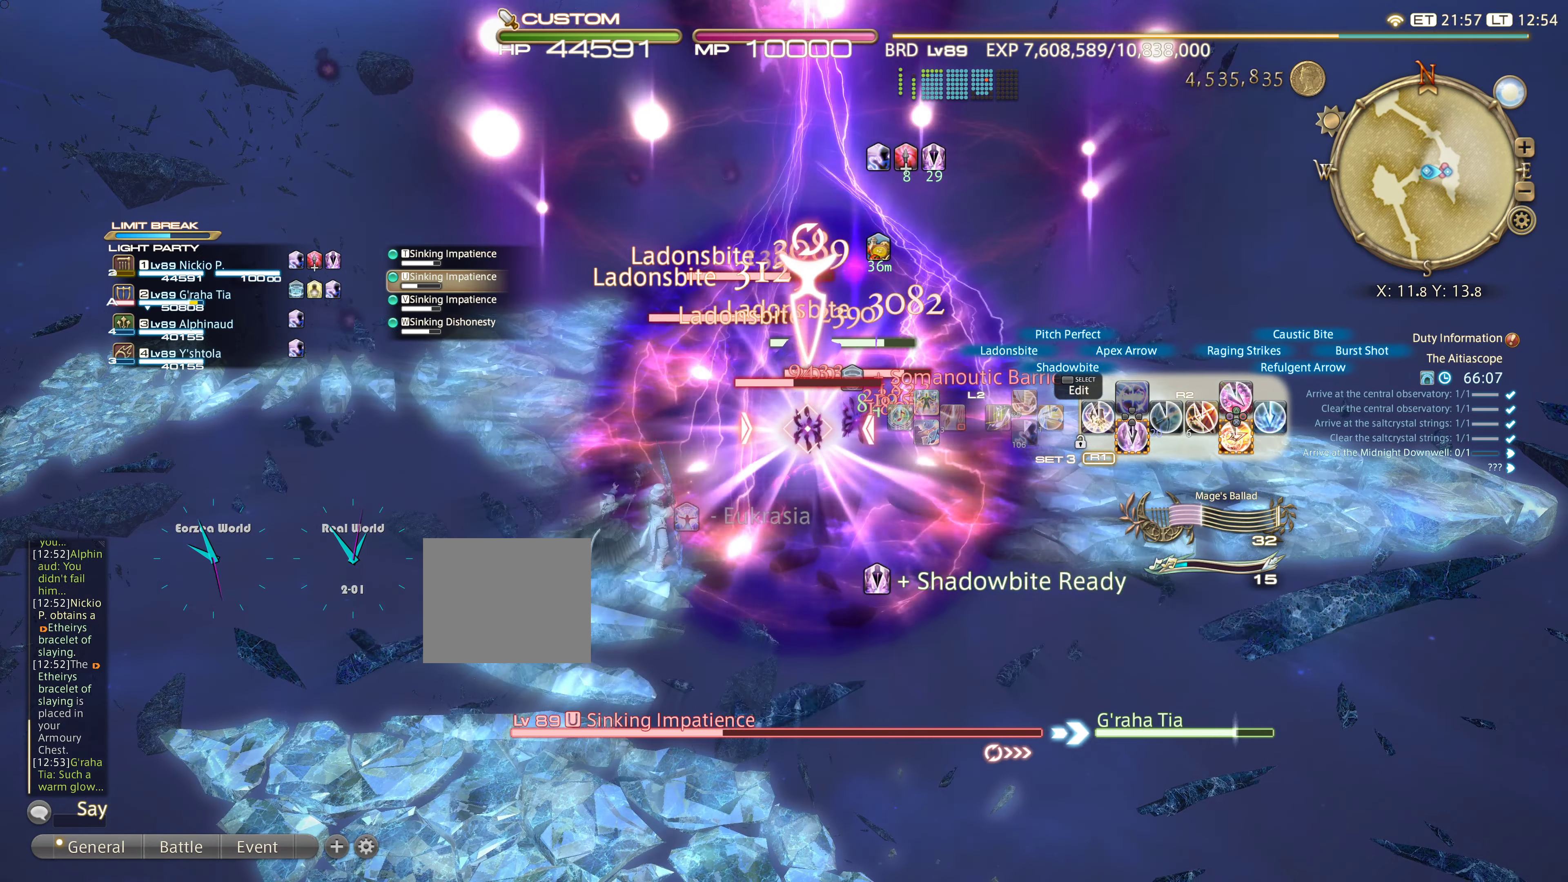
{"buttons": ["R2"], "left_stick": "center", "right_stick": "center", "events": []}
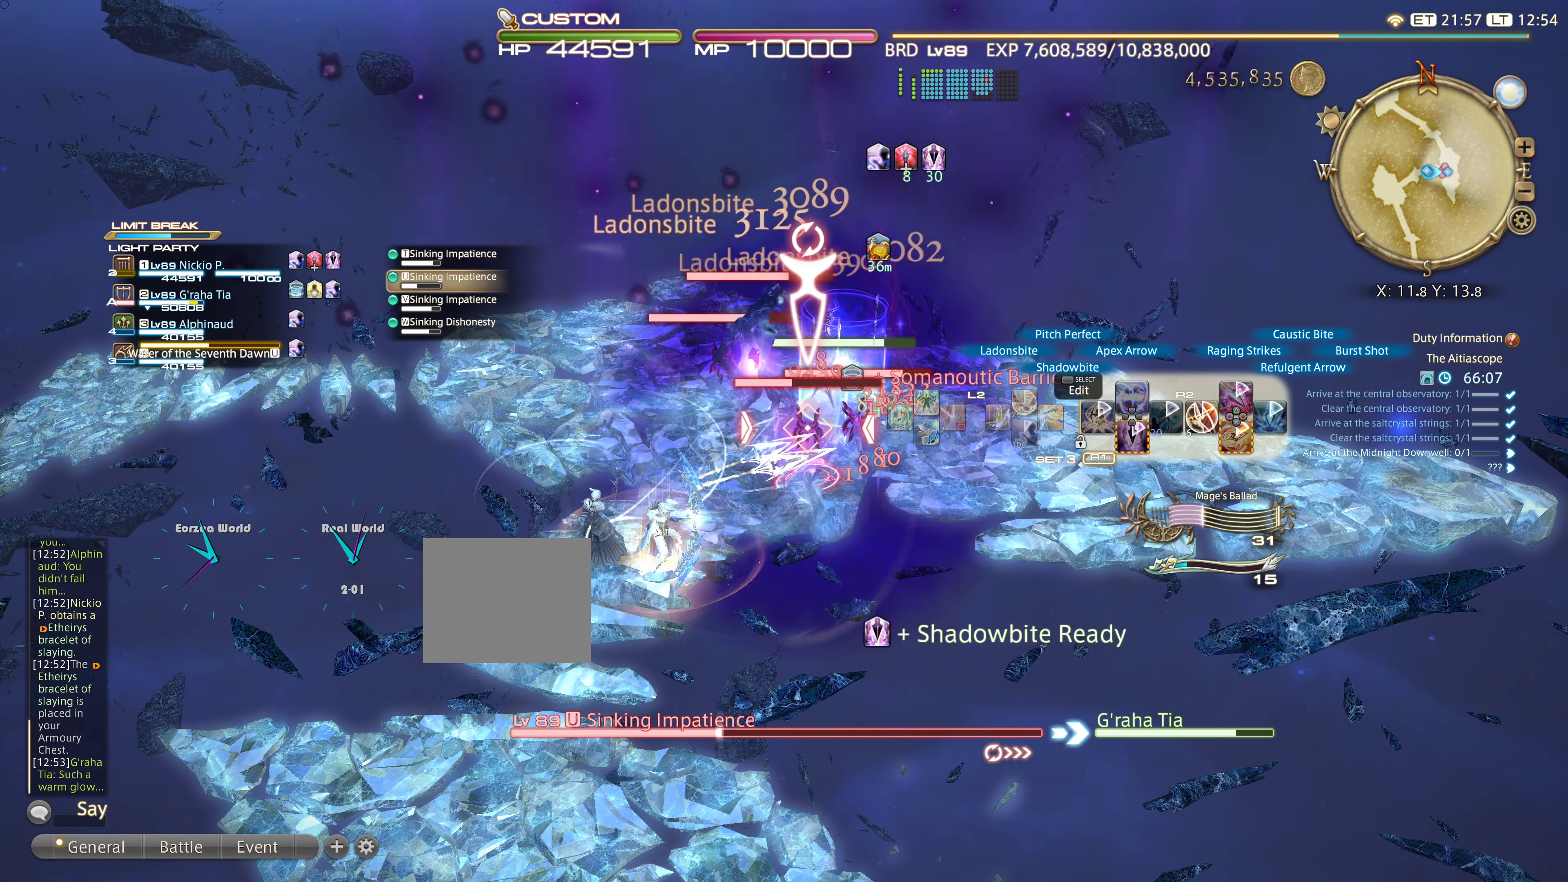
{"buttons": ["R2"], "left_stick": "down", "right_stick": "center", "events": [[317, "left_stick", "down"]]}
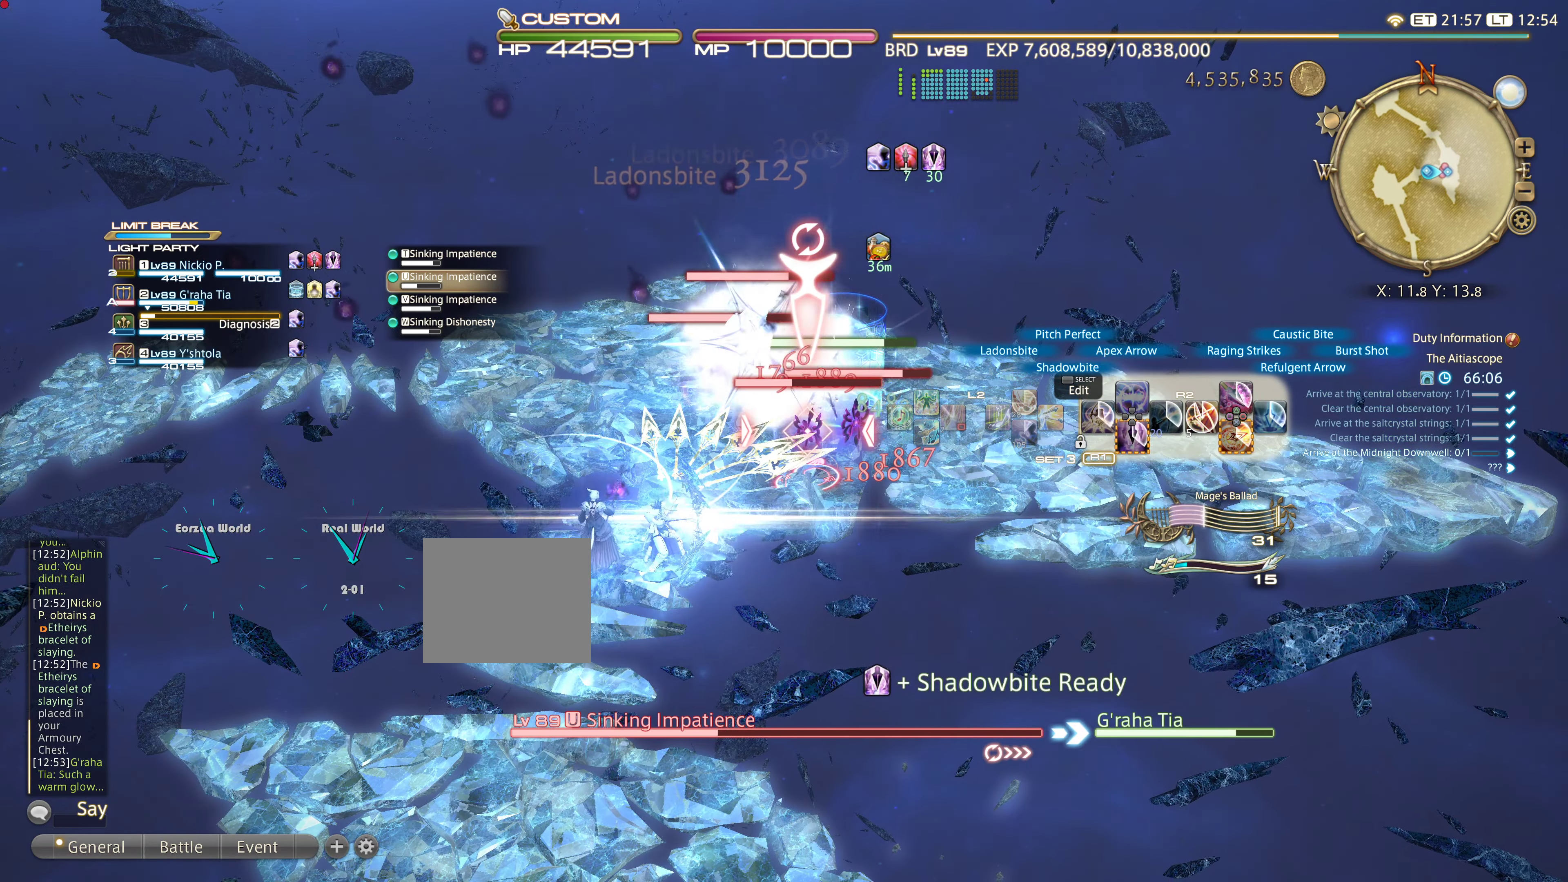
{"buttons": ["R2"], "left_stick": "down", "right_stick": "center", "events": []}
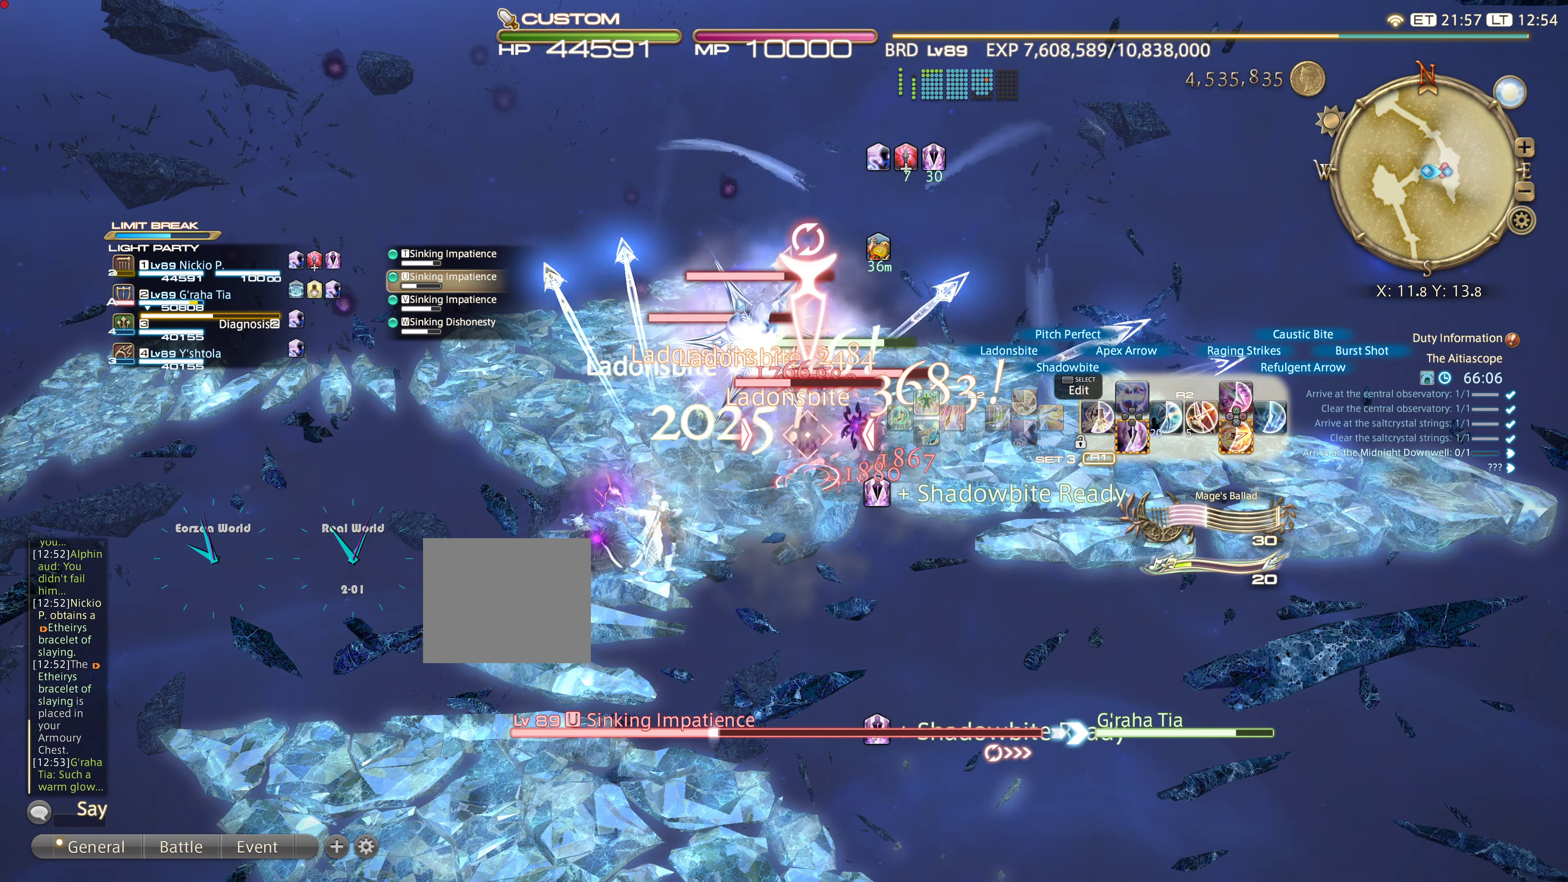
{"buttons": ["R2"], "left_stick": "down", "right_stick": "center", "events": []}
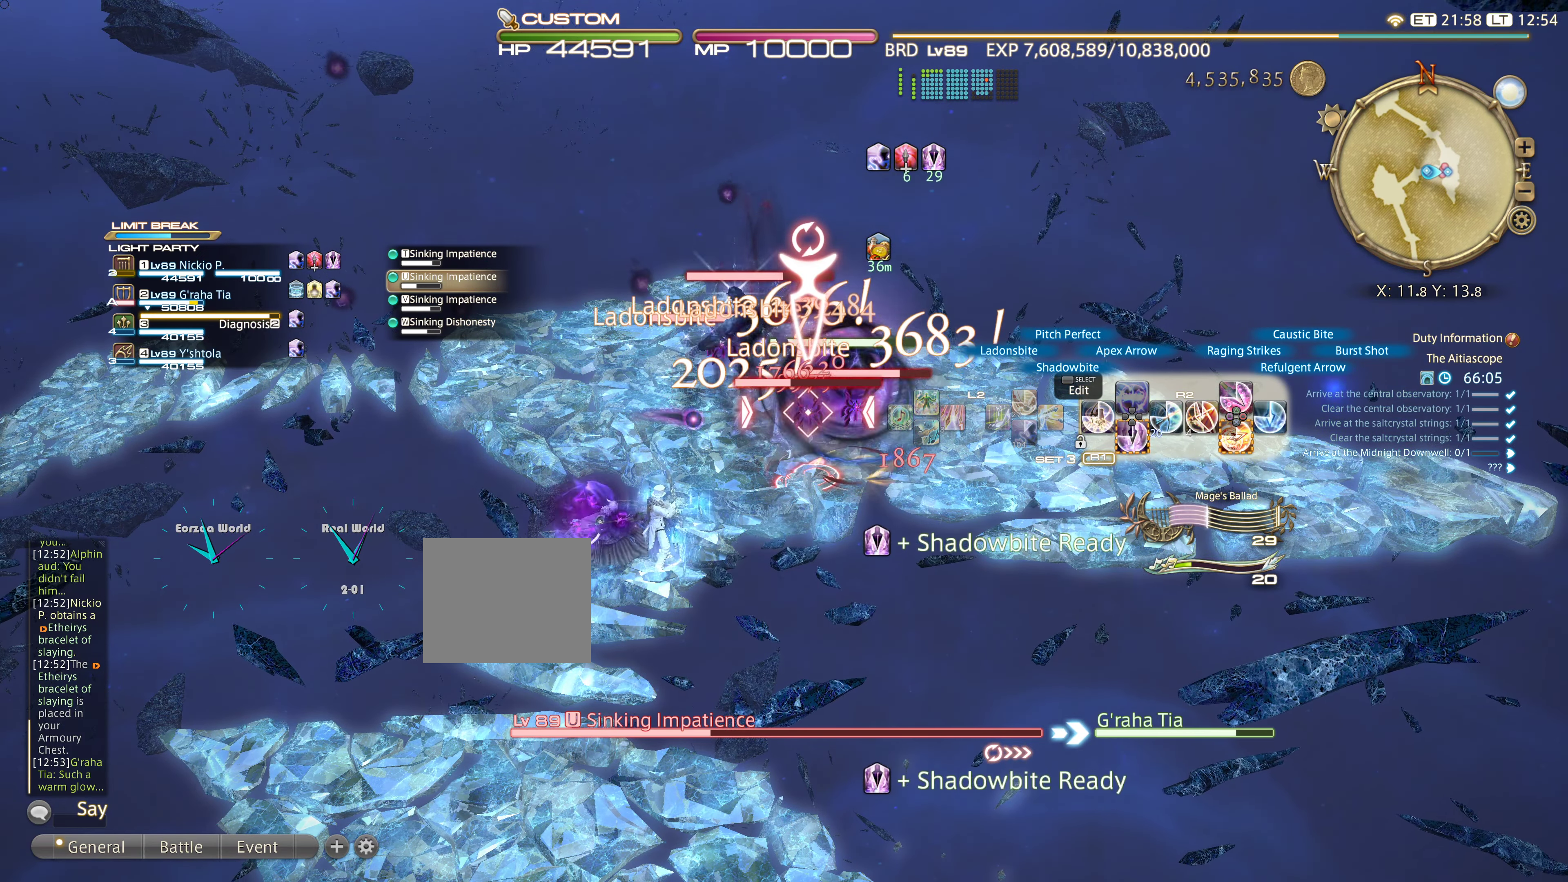
{"buttons": ["R2", "DPAD_DOWN"], "left_stick": "center", "right_stick": "center", "events": [[234, "left_stick", "center"], [334, "DPAD_DOWN", "down"], [384, "DPAD_DOWN", "up"], [484, "DPAD_DOWN", "down"]]}